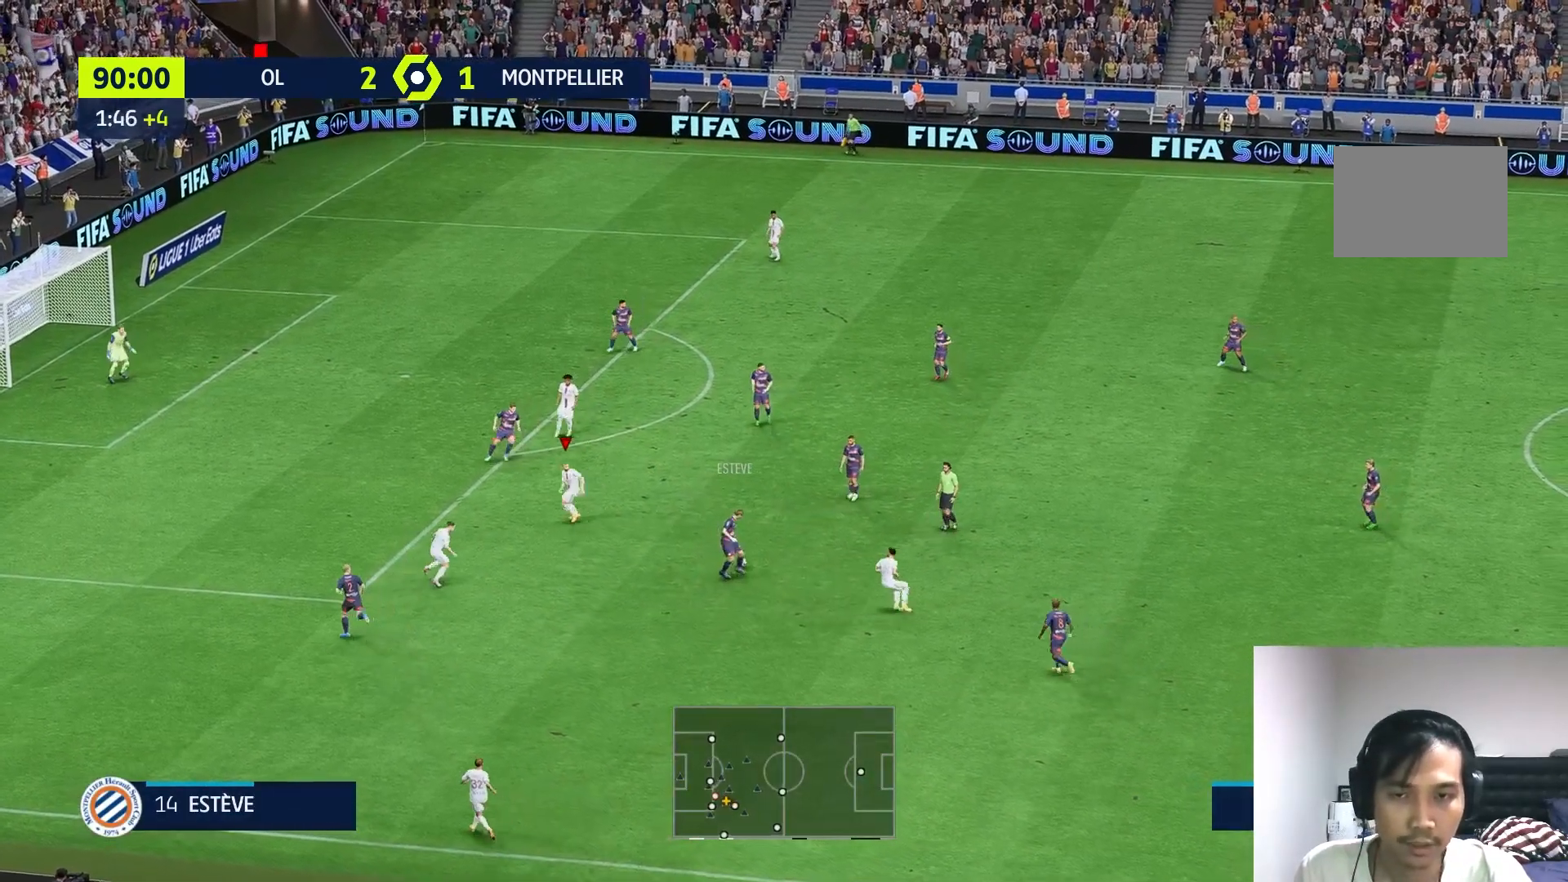
Gameplay with a controller (Xbox layout); each line is a JSON object with the inputs held at the frame after it. "events" lists button and stick changes between this image and that frame as [ms after this image, input, new state], when the widget could be followed in between. Not read: L3 R1 R3.
{"buttons": [], "left_stick": "up-right", "right_stick": "center", "events": [[333, "left_stick", "up-left"], [400, "left_stick", "up-right"]]}
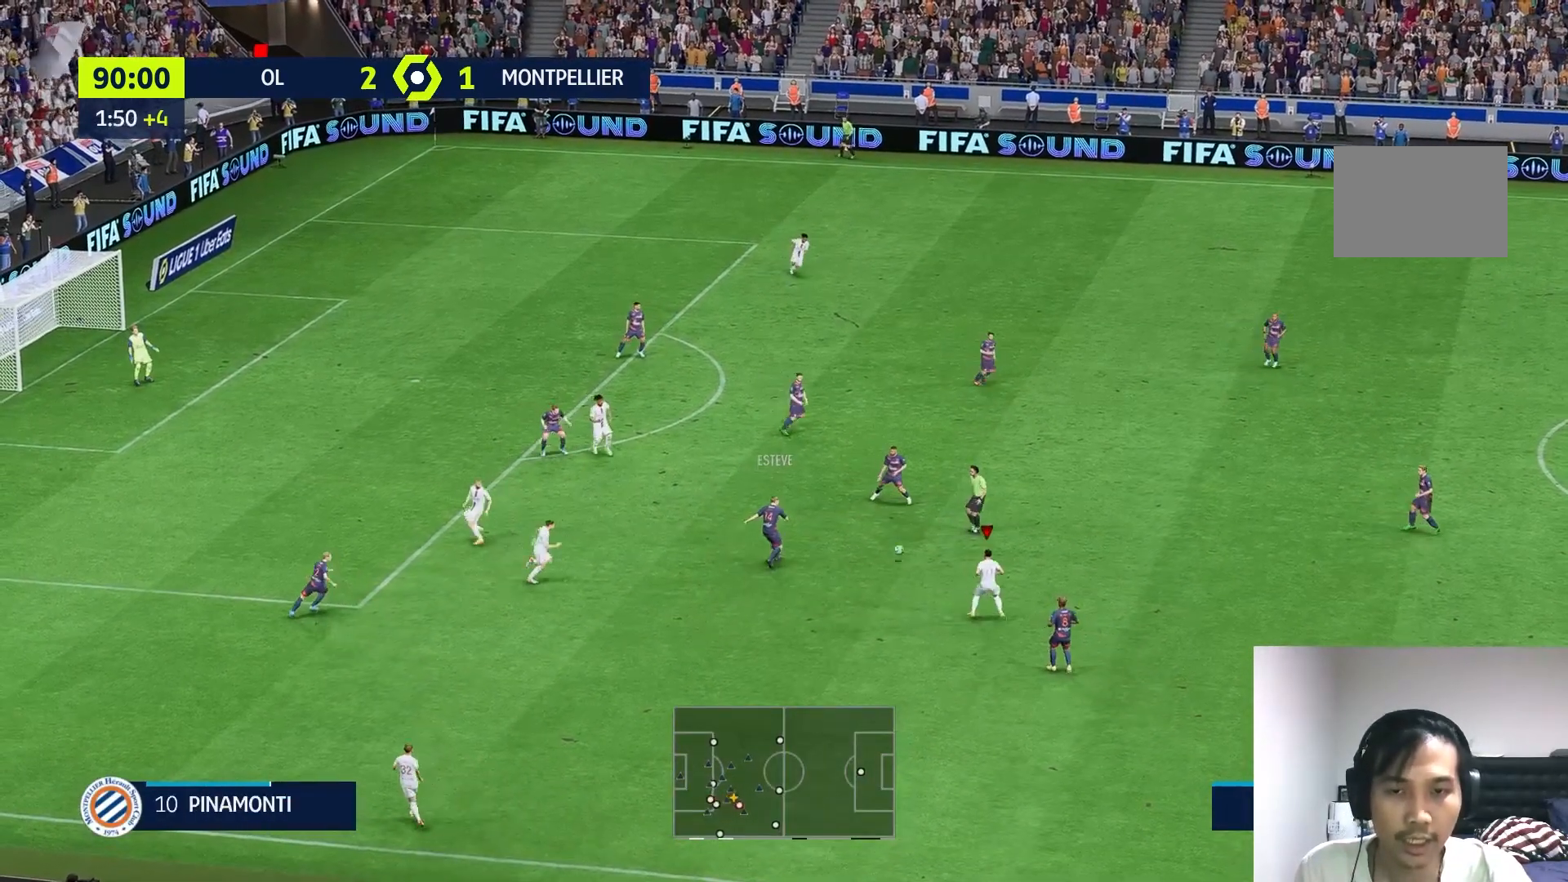
{"buttons": [], "left_stick": "up-right", "right_stick": "center", "events": []}
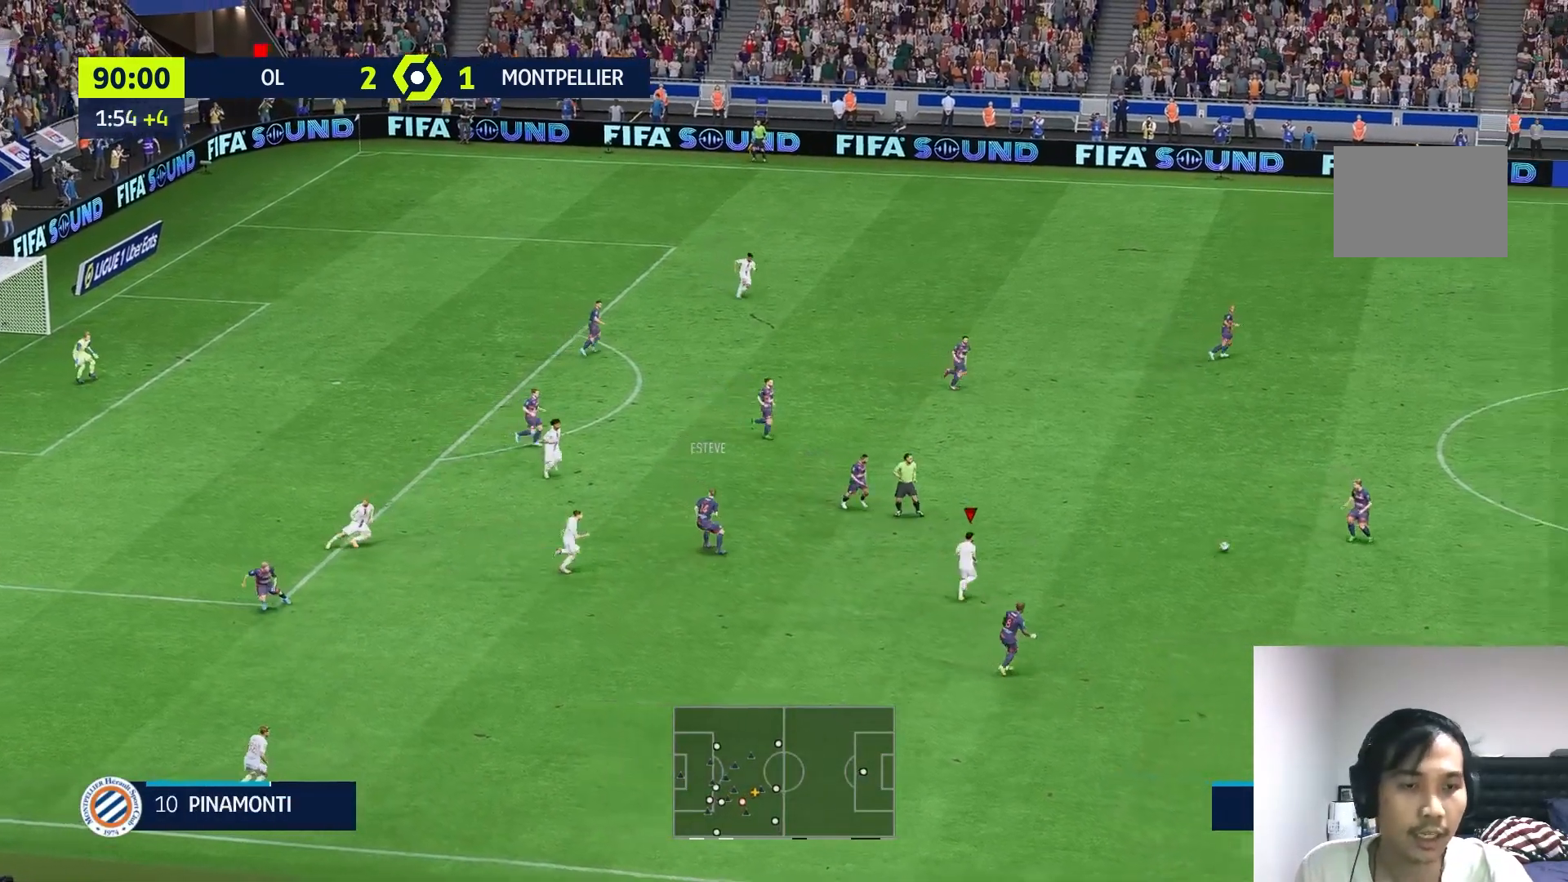
{"buttons": ["L2"], "left_stick": "down-left", "right_stick": "center", "events": [[133, "L1", "down"], [133, "left_stick", "up-left"], [267, "L1", "up"], [267, "left_stick", "down-left"], [433, "L2", "down"]]}
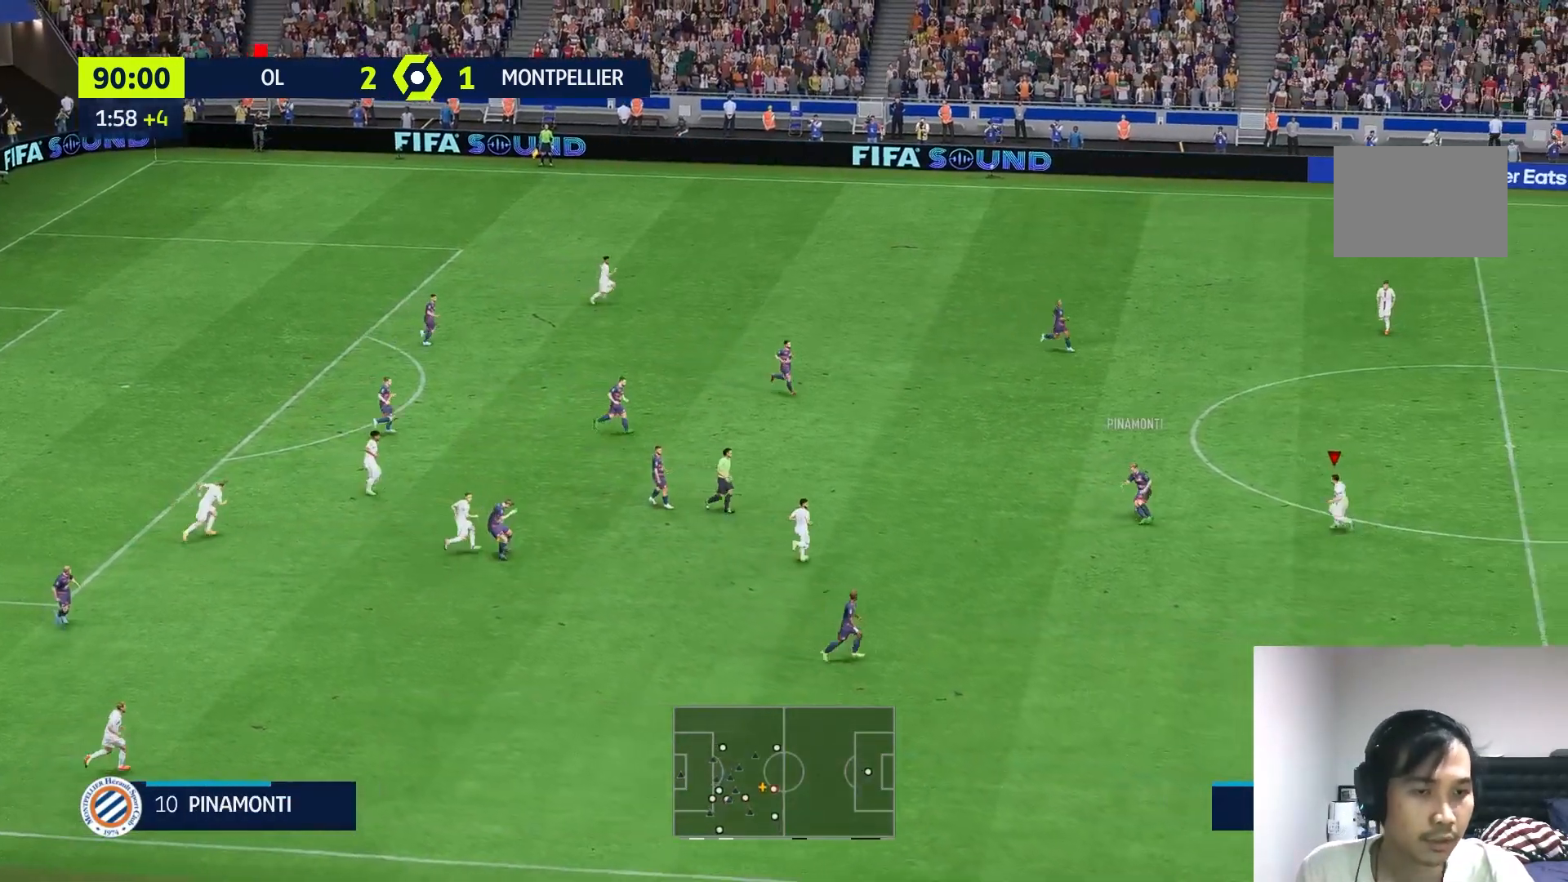
{"buttons": ["L2"], "left_stick": "up", "right_stick": "center", "events": [[67, "left_stick", "left"], [200, "left_stick", "up-left"], [400, "left_stick", "up"]]}
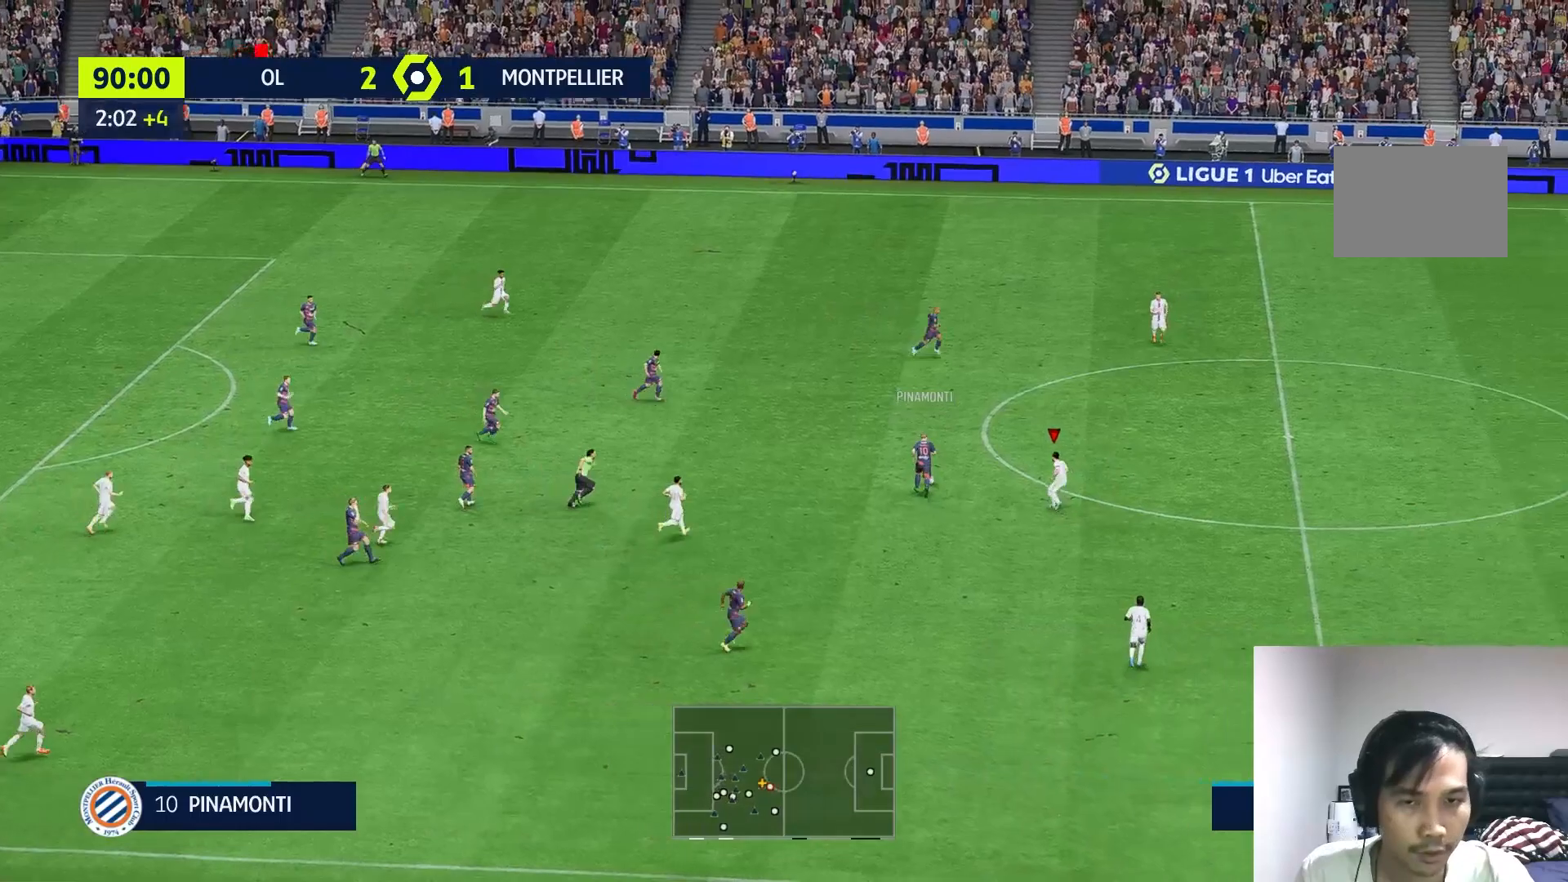
{"buttons": [], "left_stick": "up-right", "right_stick": "center", "events": [[133, "left_stick", "up-right"], [167, "L2", "up"]]}
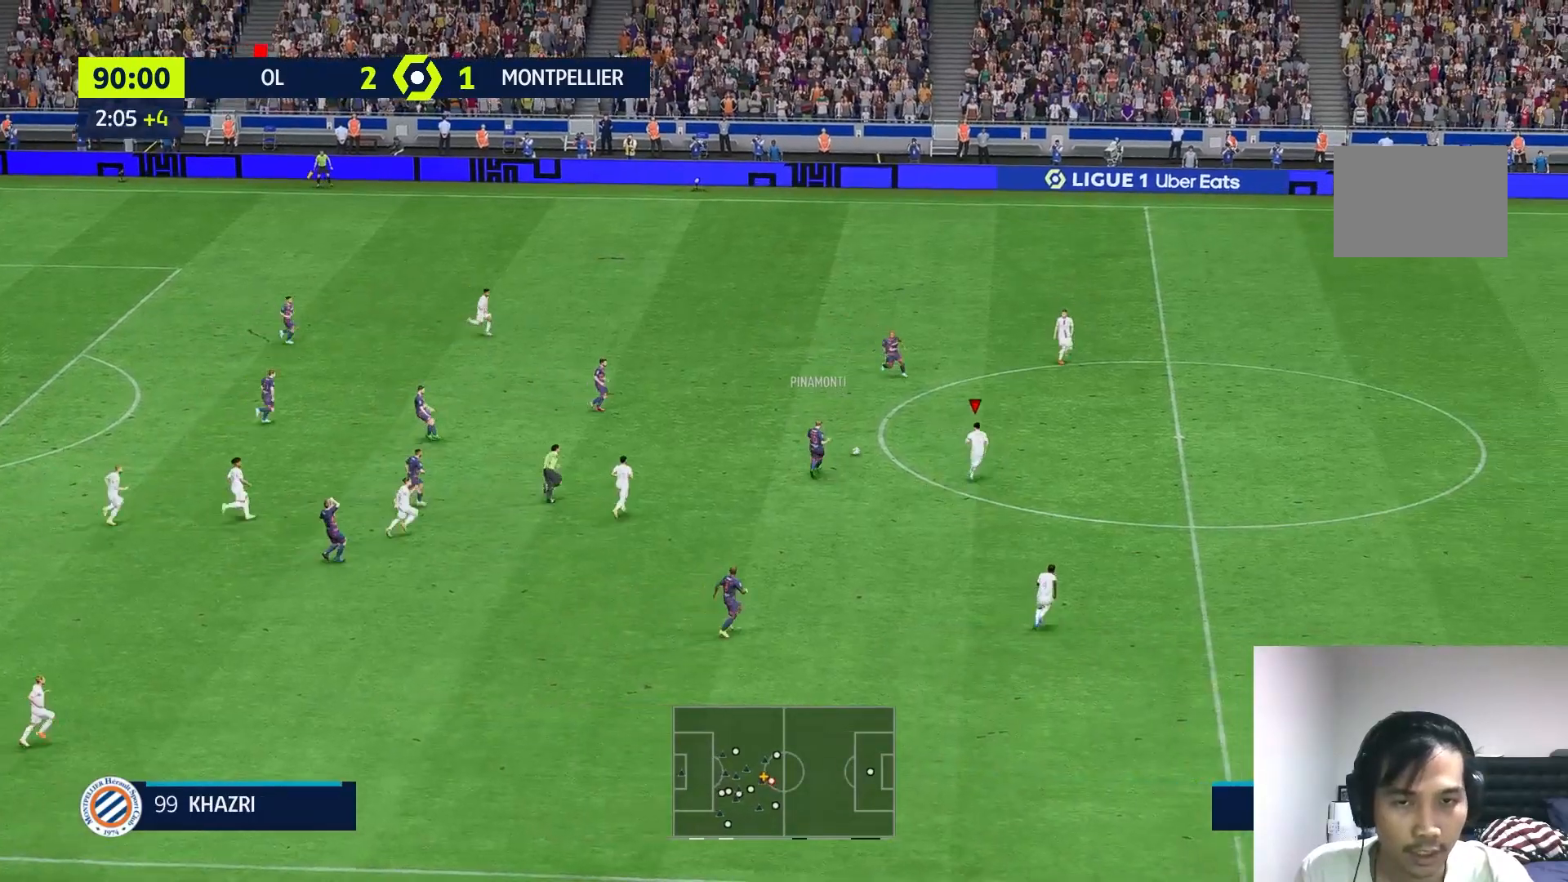
{"buttons": [], "left_stick": "up", "right_stick": "center", "events": [[433, "left_stick", "up"]]}
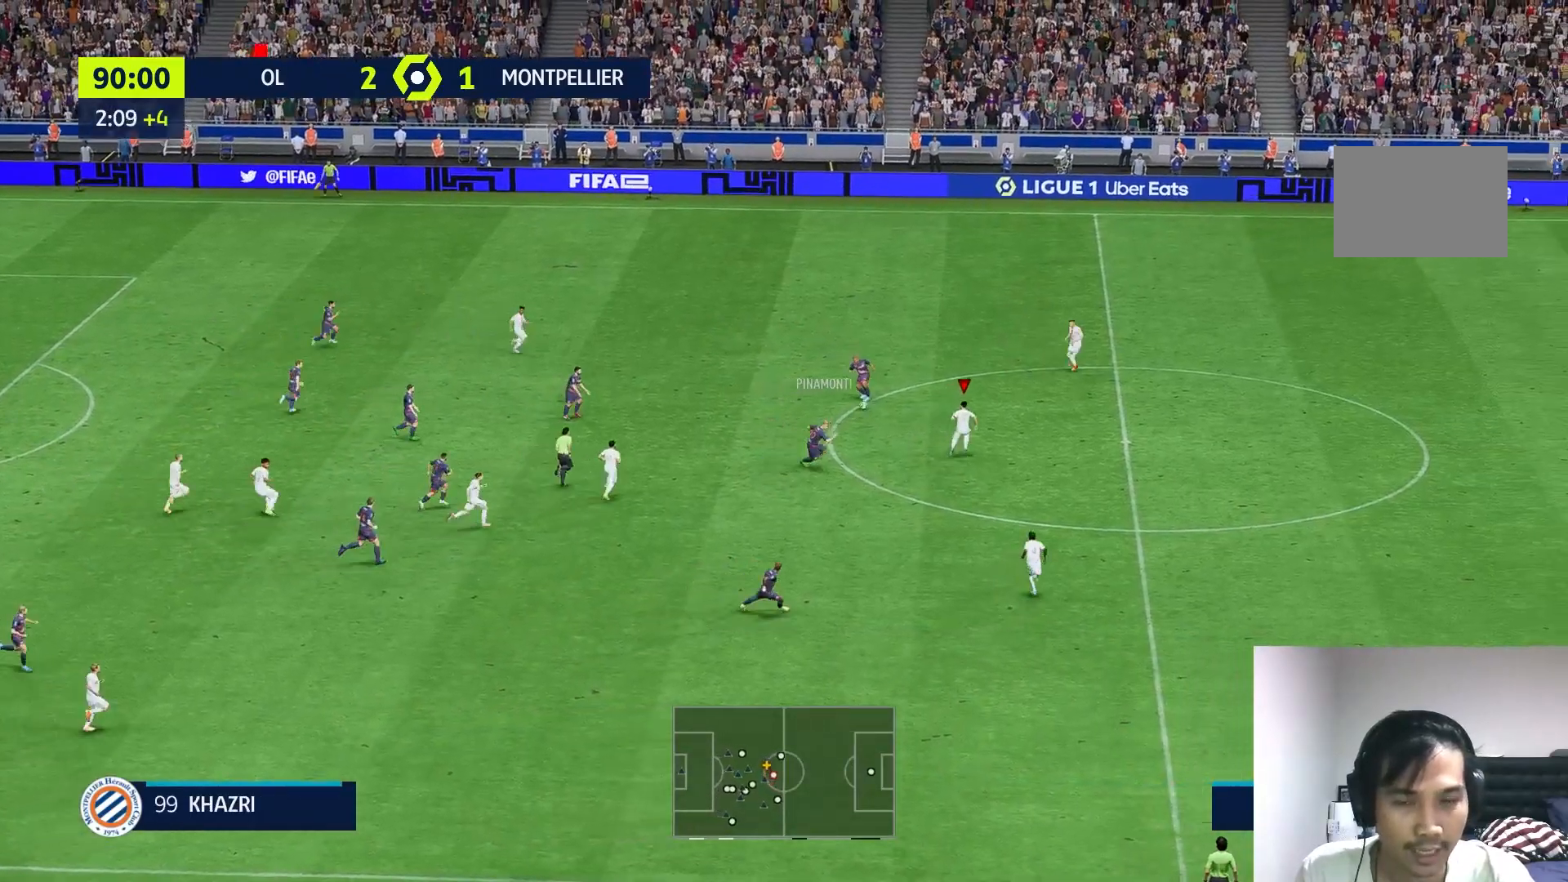
{"buttons": ["L2"], "left_stick": "right", "right_stick": "center", "events": [[33, "left_stick", "up-left"], [150, "L2", "down"], [267, "left_stick", "up-right"], [433, "left_stick", "right"]]}
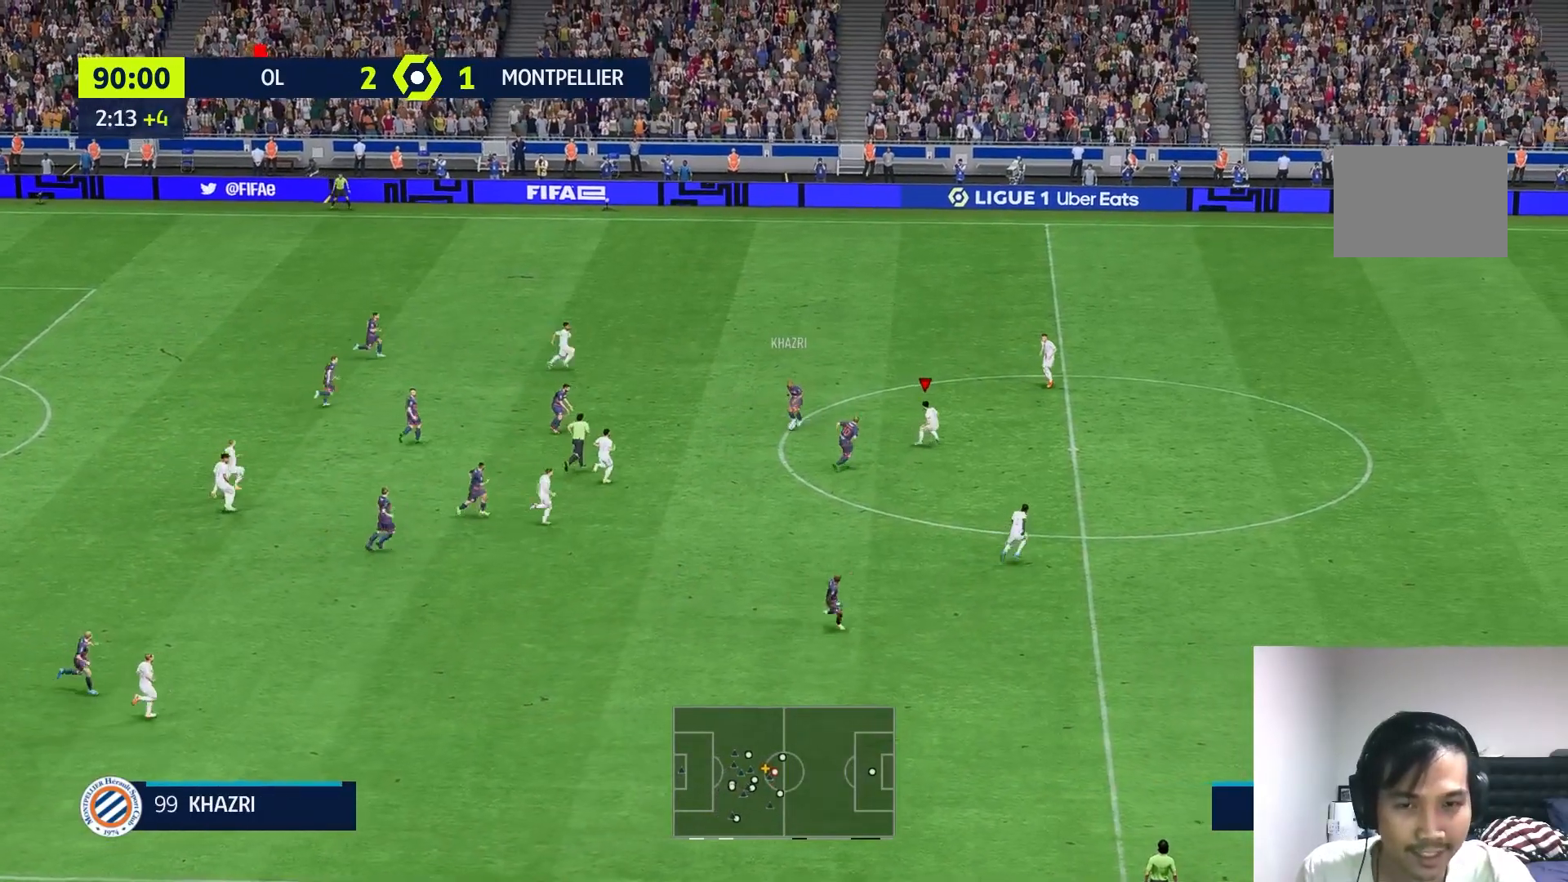
{"buttons": ["L2"], "left_stick": "down-right", "right_stick": "center"}
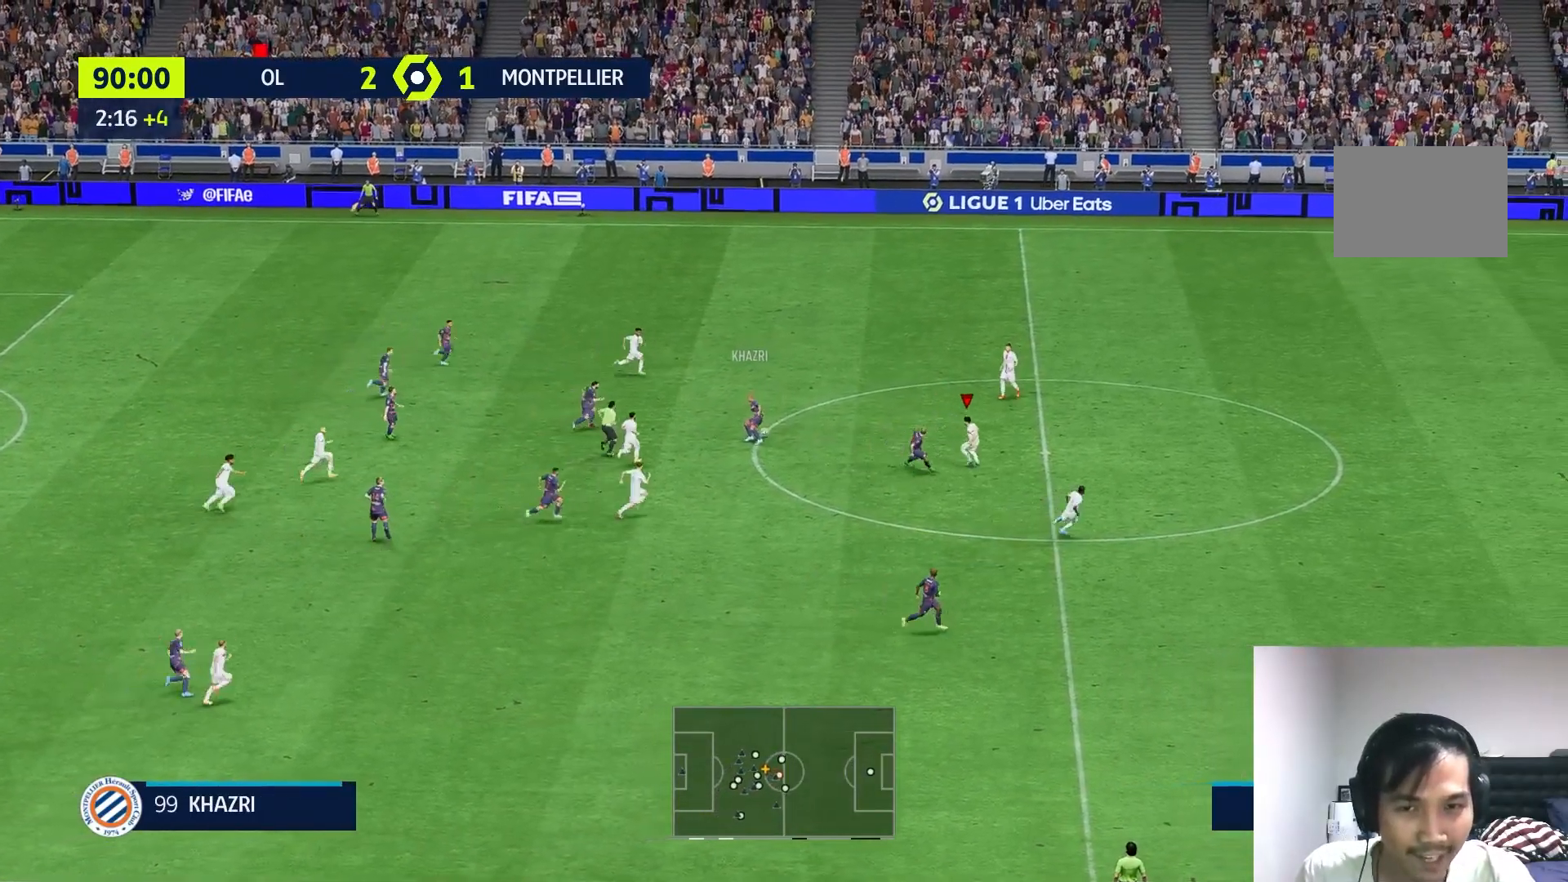
{"buttons": ["R2"], "left_stick": "up-right", "right_stick": "center", "events": [[133, "left_stick", "right"], [367, "L2", "up"], [400, "left_stick", "up-right"], [500, "R2", "down"]]}
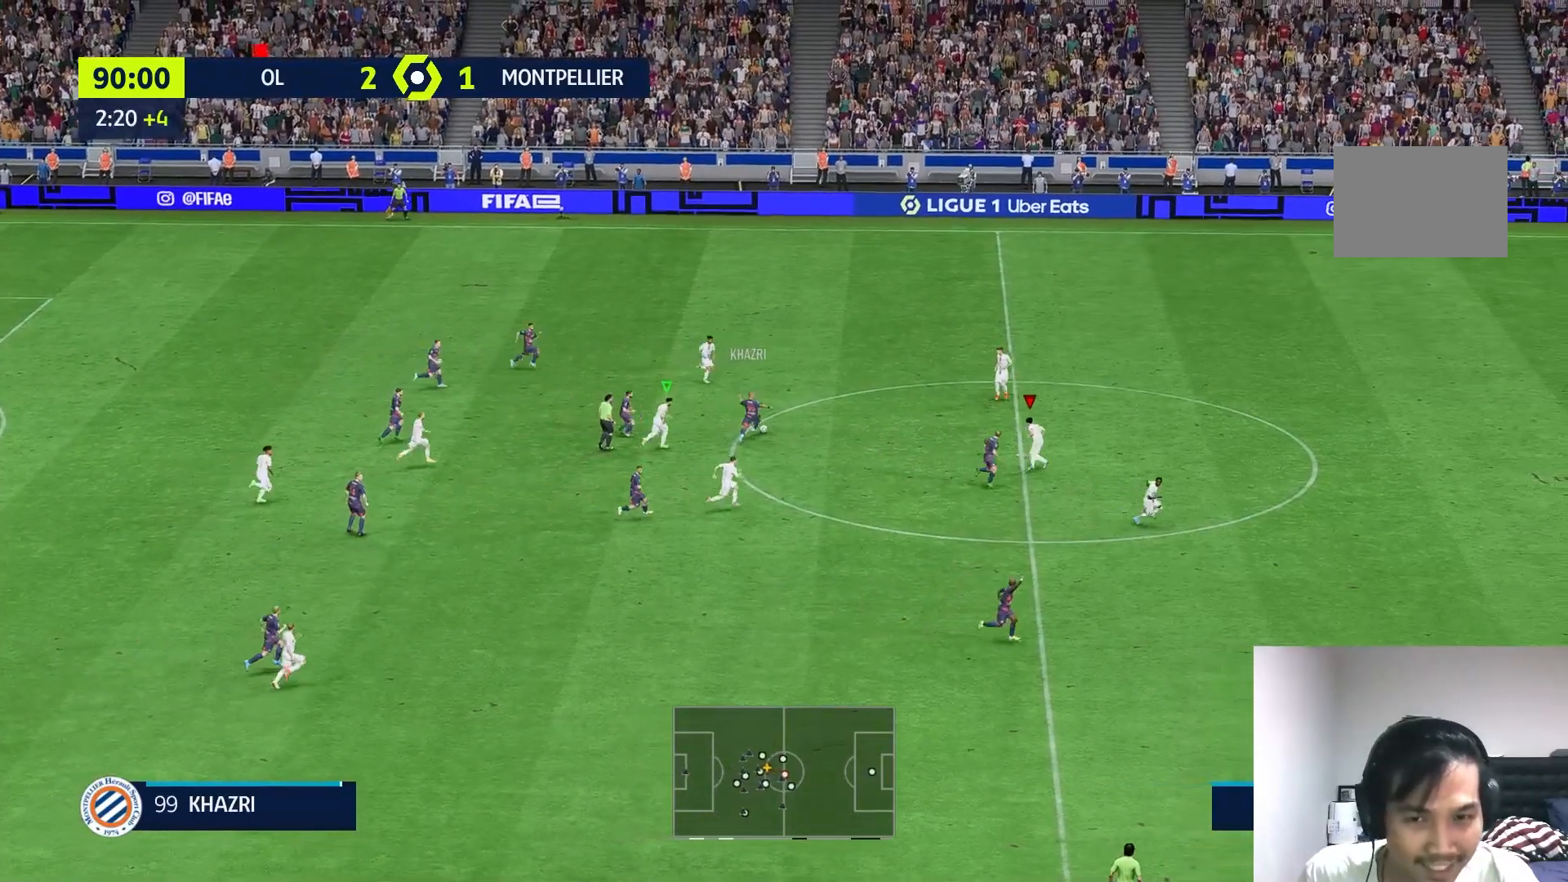
{"buttons": ["R2"], "left_stick": "down-right", "right_stick": "center", "events": [[100, "R2", "up"], [133, "left_stick", "right"], [267, "L2", "down"], [267, "left_stick", "down-right"], [317, "R2", "down"], [500, "L2", "up"]]}
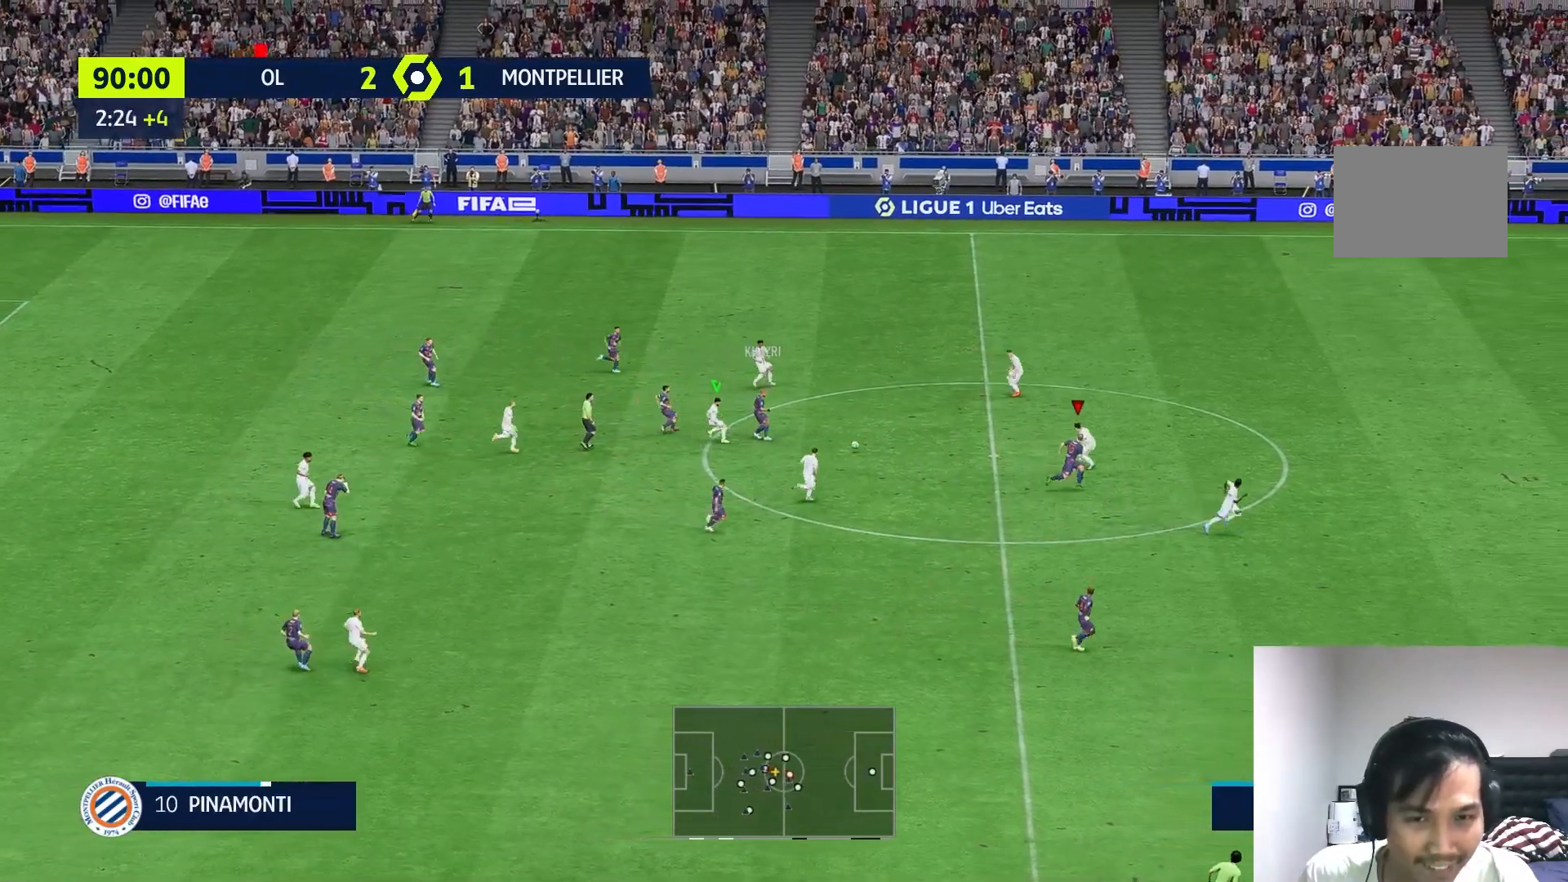
{"buttons": [], "left_stick": "down-right", "right_stick": "center", "events": [[50, "R2", "up"], [100, "R2", "down"], [167, "R2", "up"]]}
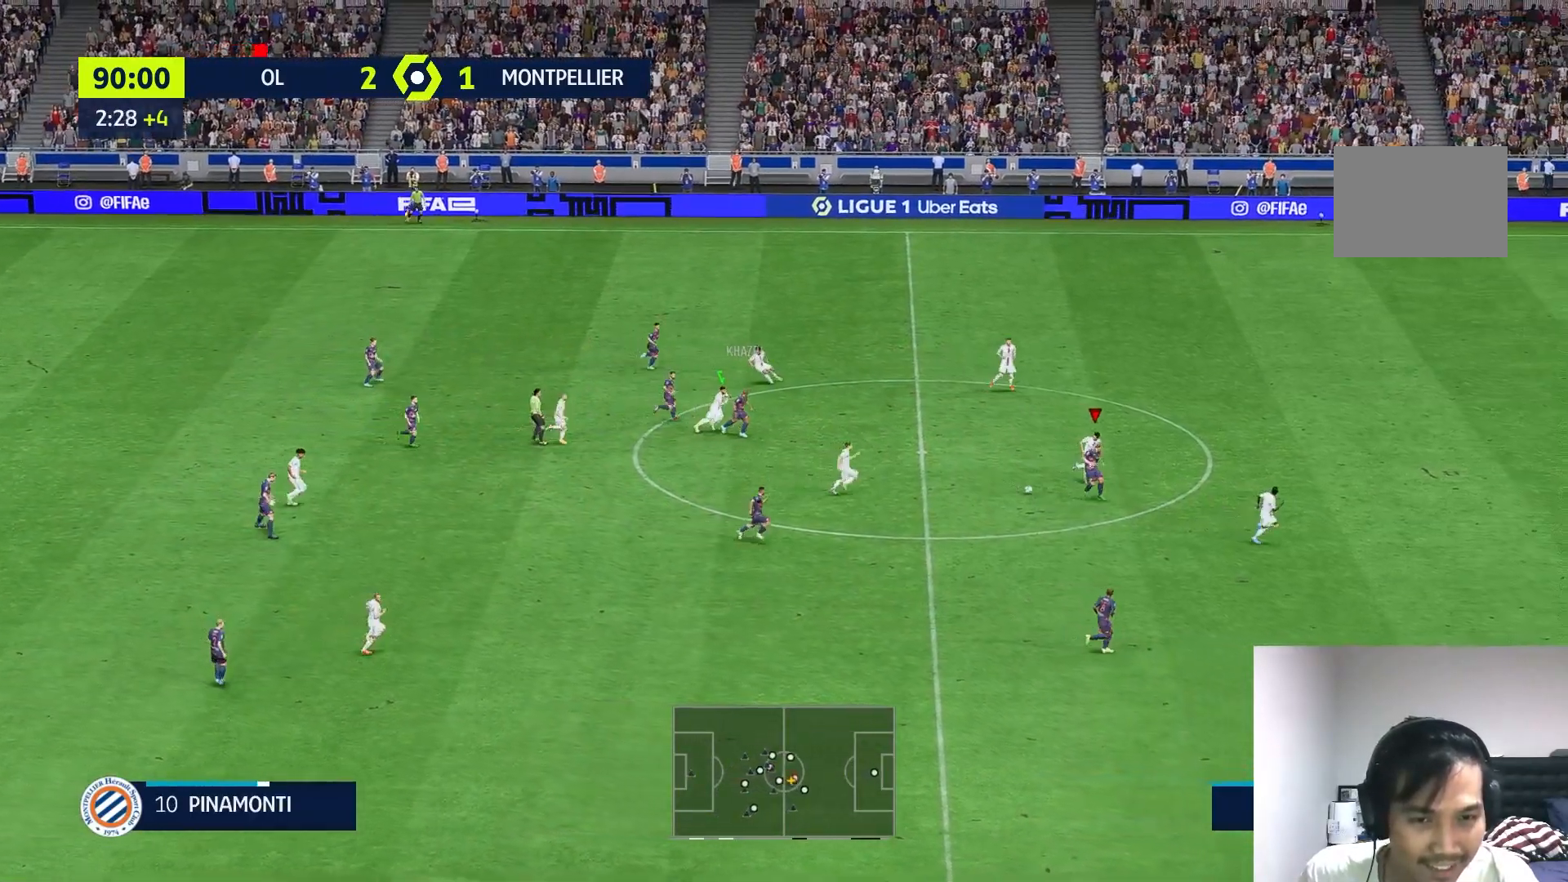
{"buttons": [], "left_stick": "down-right", "right_stick": "center", "events": [[133, "R2", "down"], [200, "R2", "up"]]}
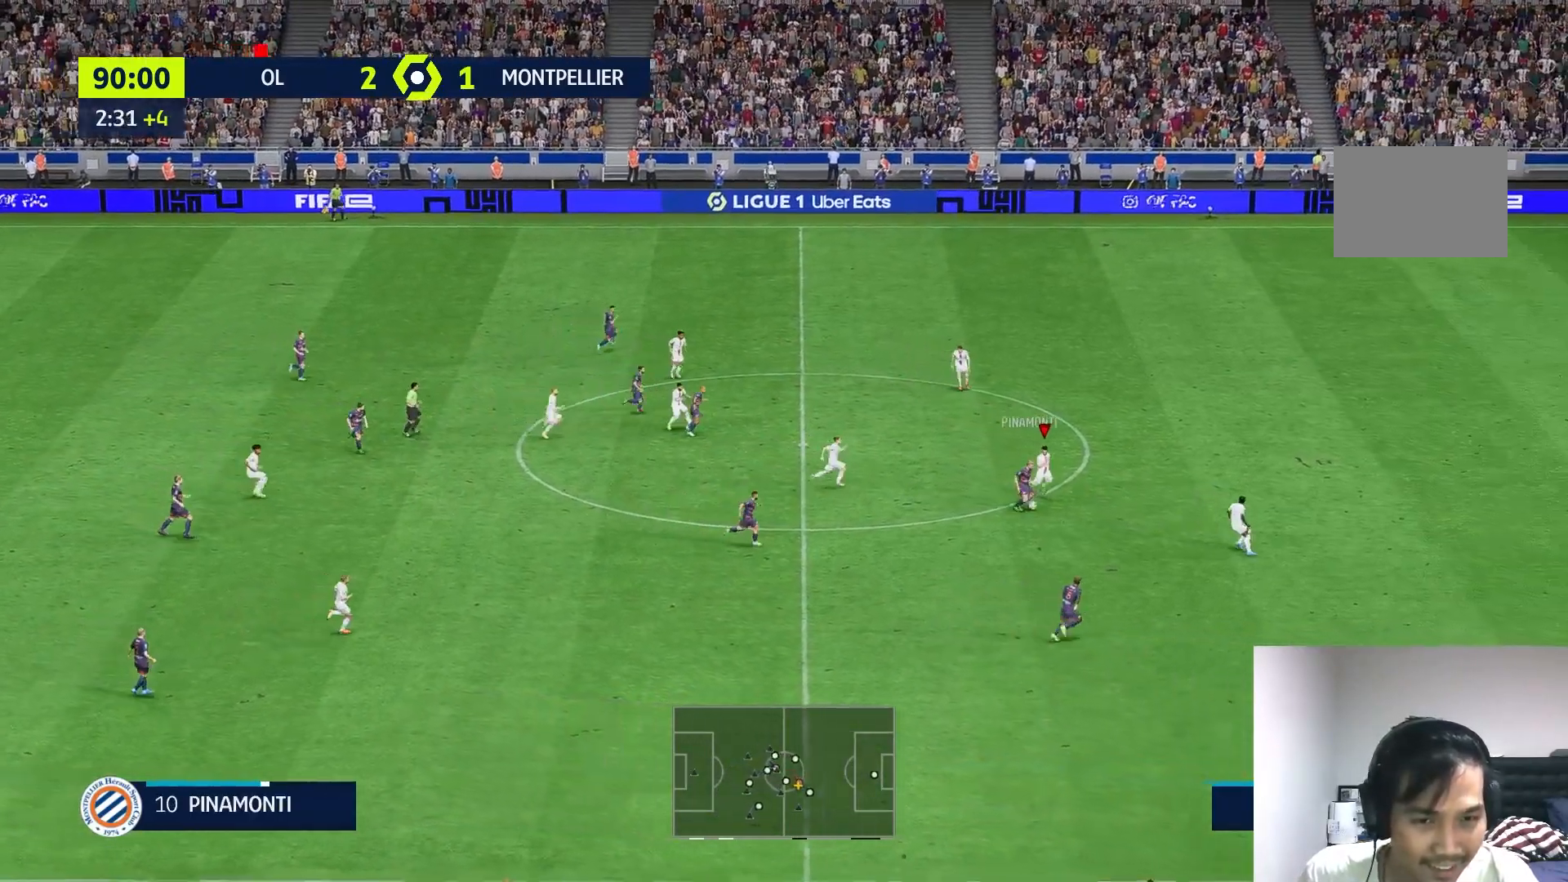
{"buttons": ["X"], "left_stick": "down", "right_stick": "center", "events": [[400, "X", "down"], [433, "left_stick", "down"]]}
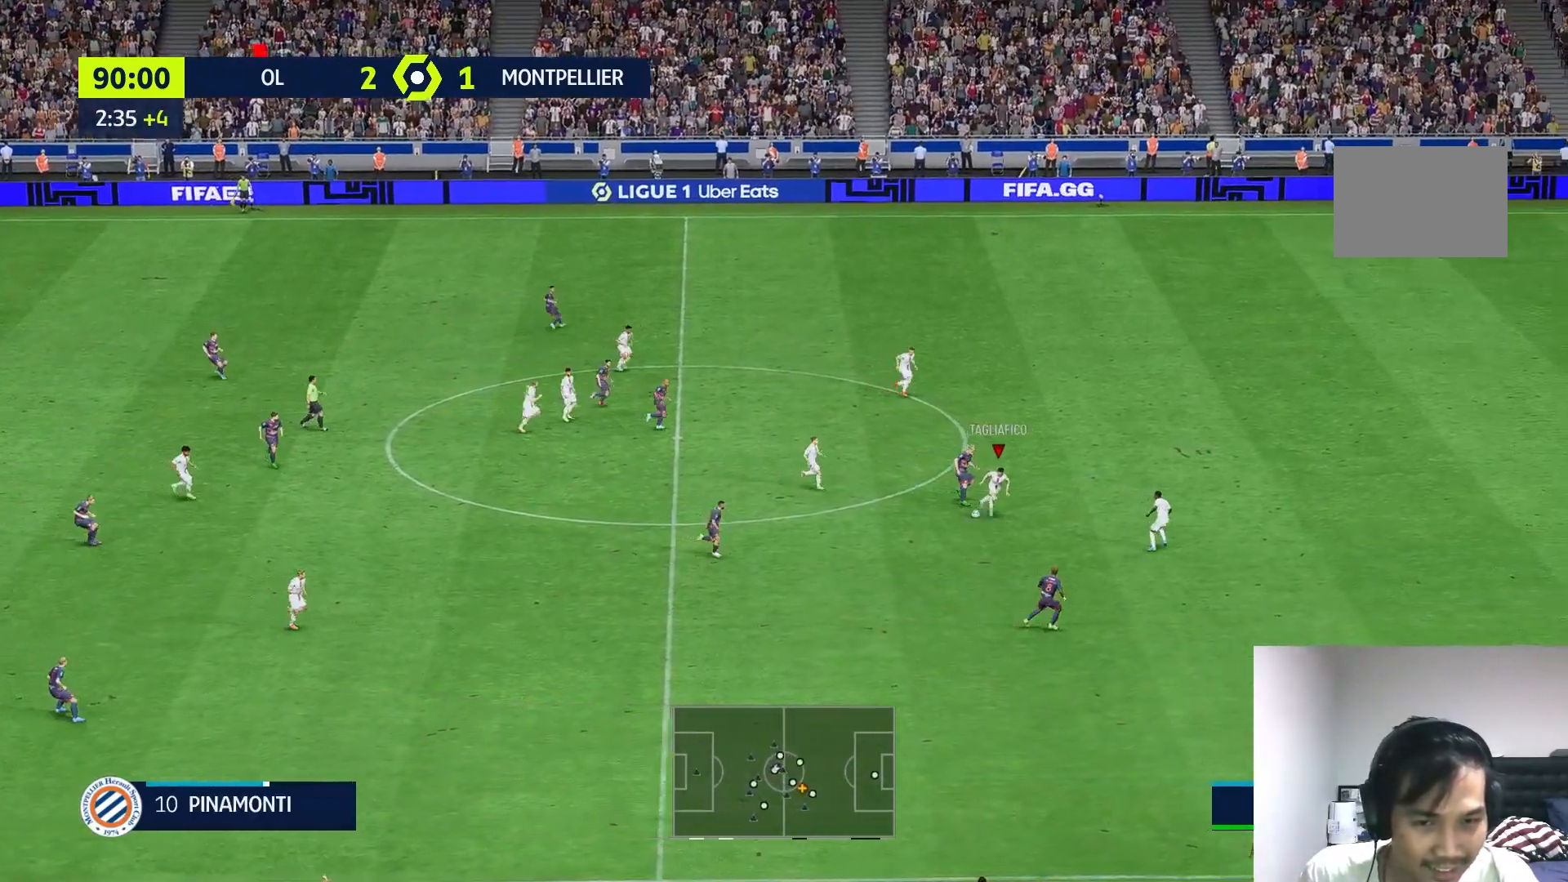
{"buttons": [], "left_stick": "left", "right_stick": "center", "events": [[100, "X", "up"], [267, "left_stick", "down-left"], [400, "left_stick", "left"], [417, "L1", "down"], [500, "L1", "up"]]}
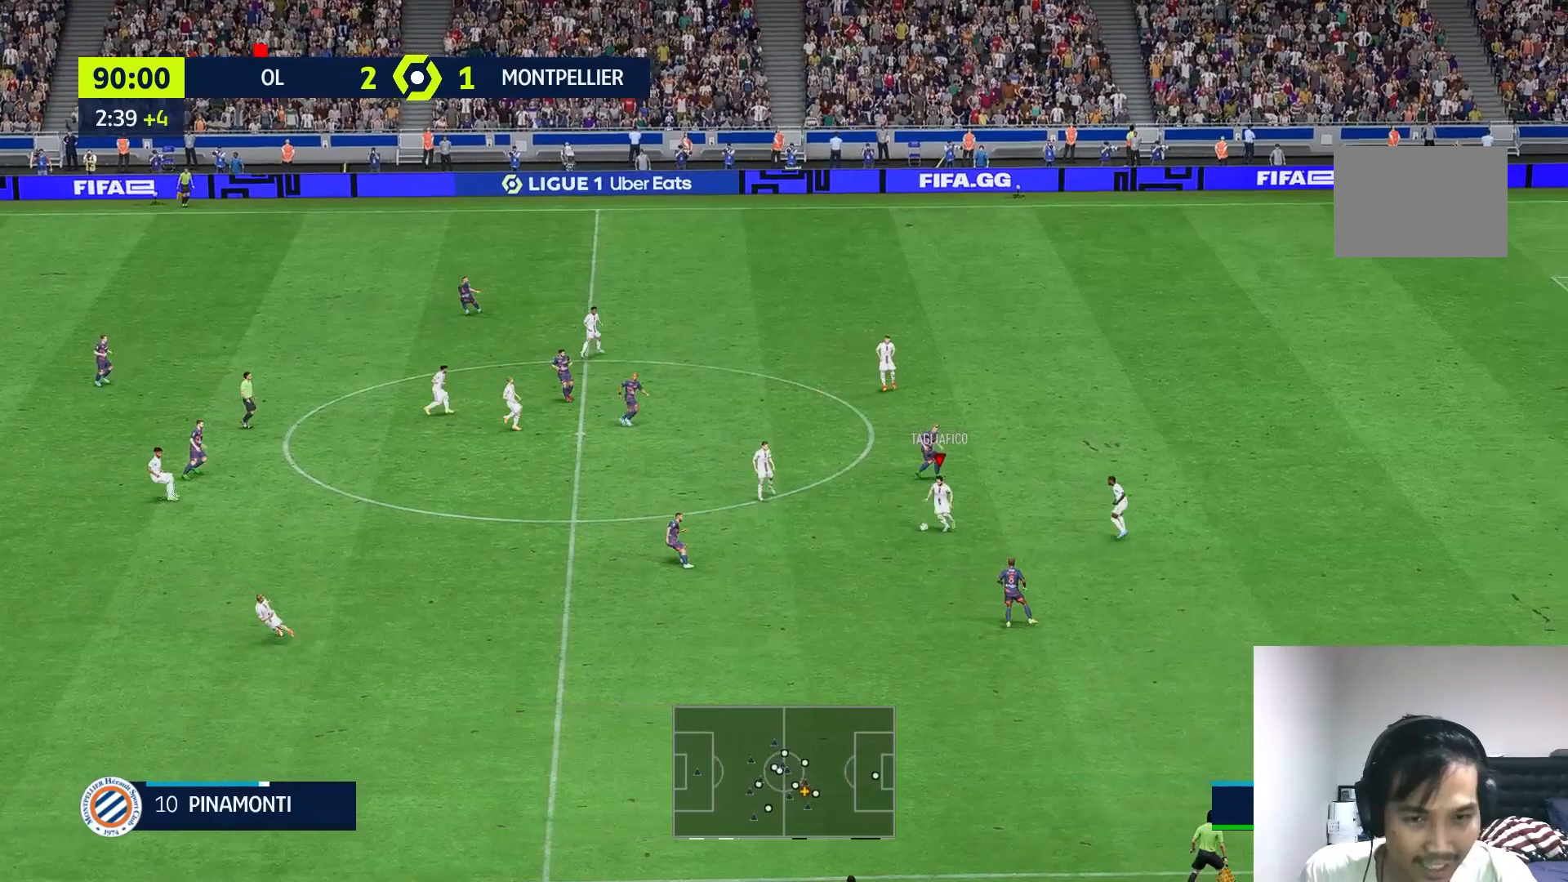
{"buttons": [], "left_stick": "left", "right_stick": "center", "events": [[17, "L1", "down"], [200, "L1", "up"]]}
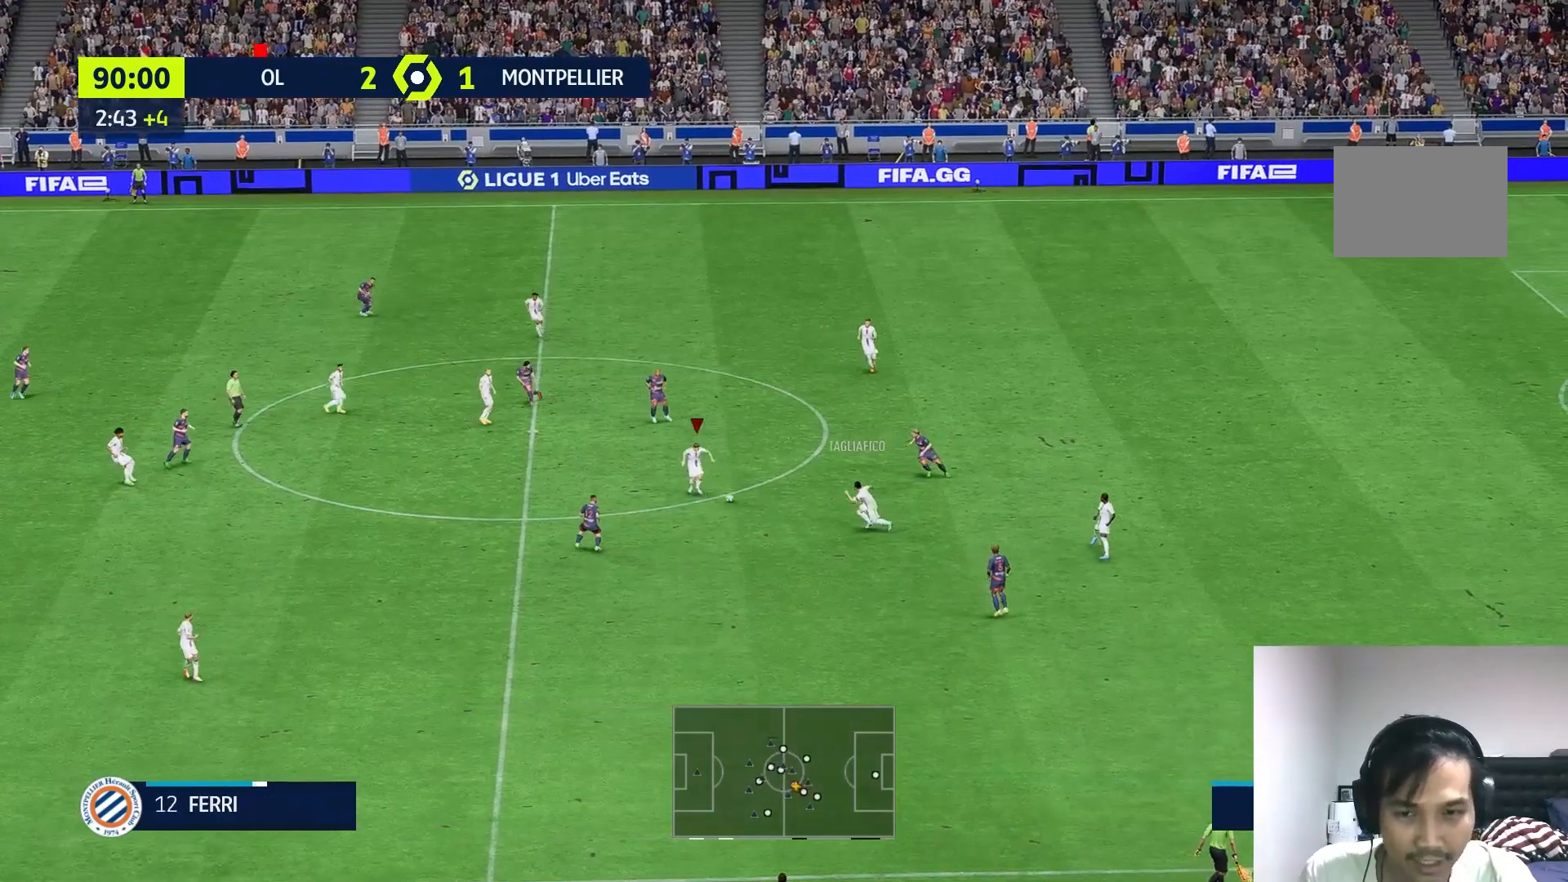
{"buttons": [], "left_stick": "down", "right_stick": "center"}
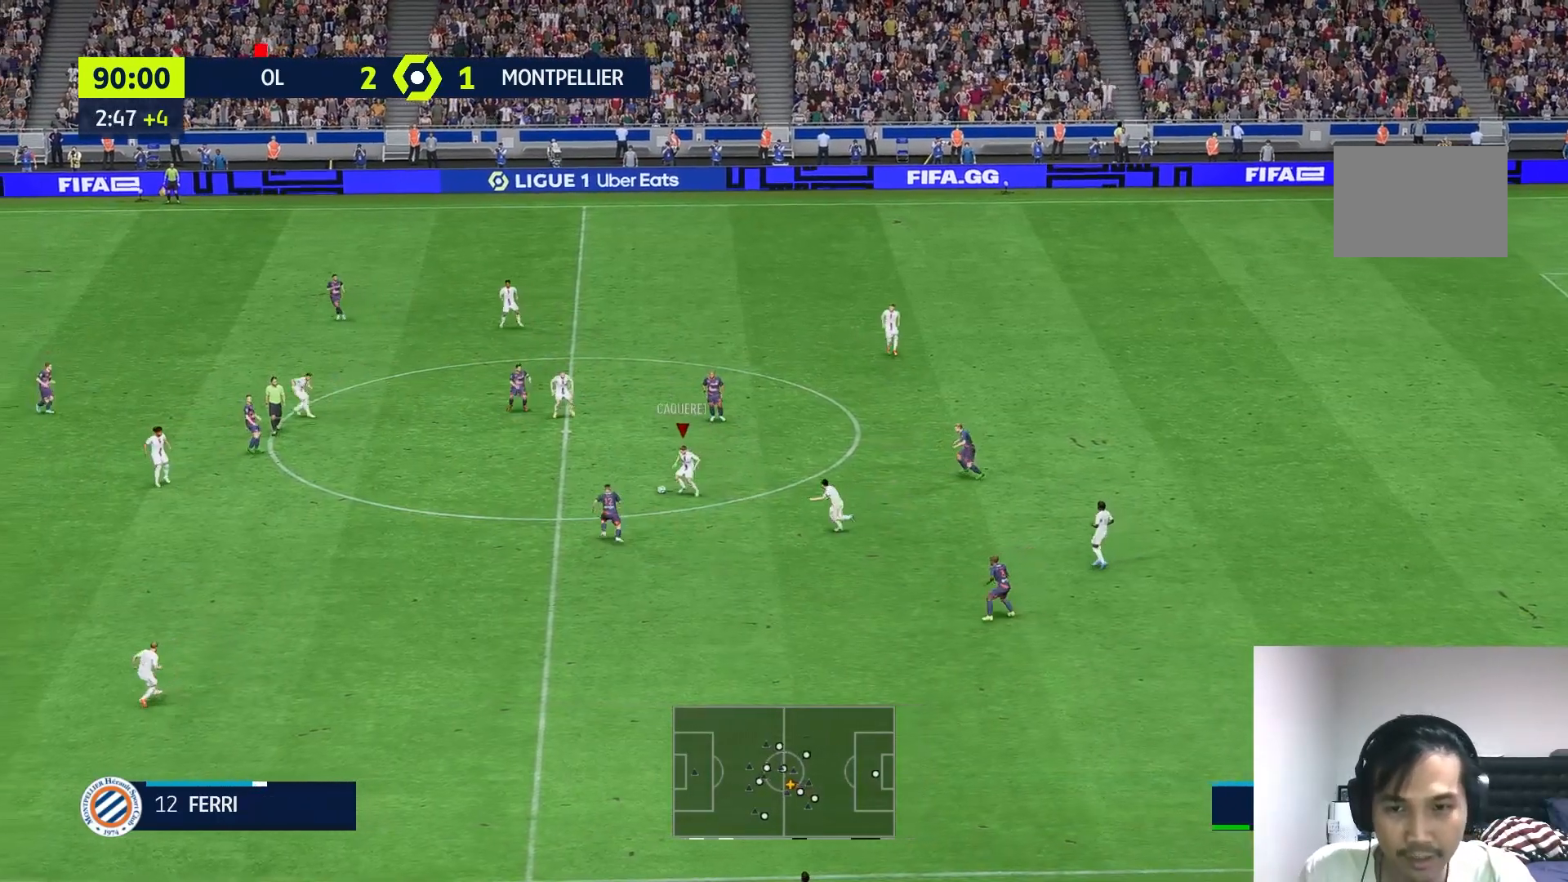
{"buttons": [], "left_stick": "down-left", "right_stick": "center", "events": [[483, "left_stick", "down-left"]]}
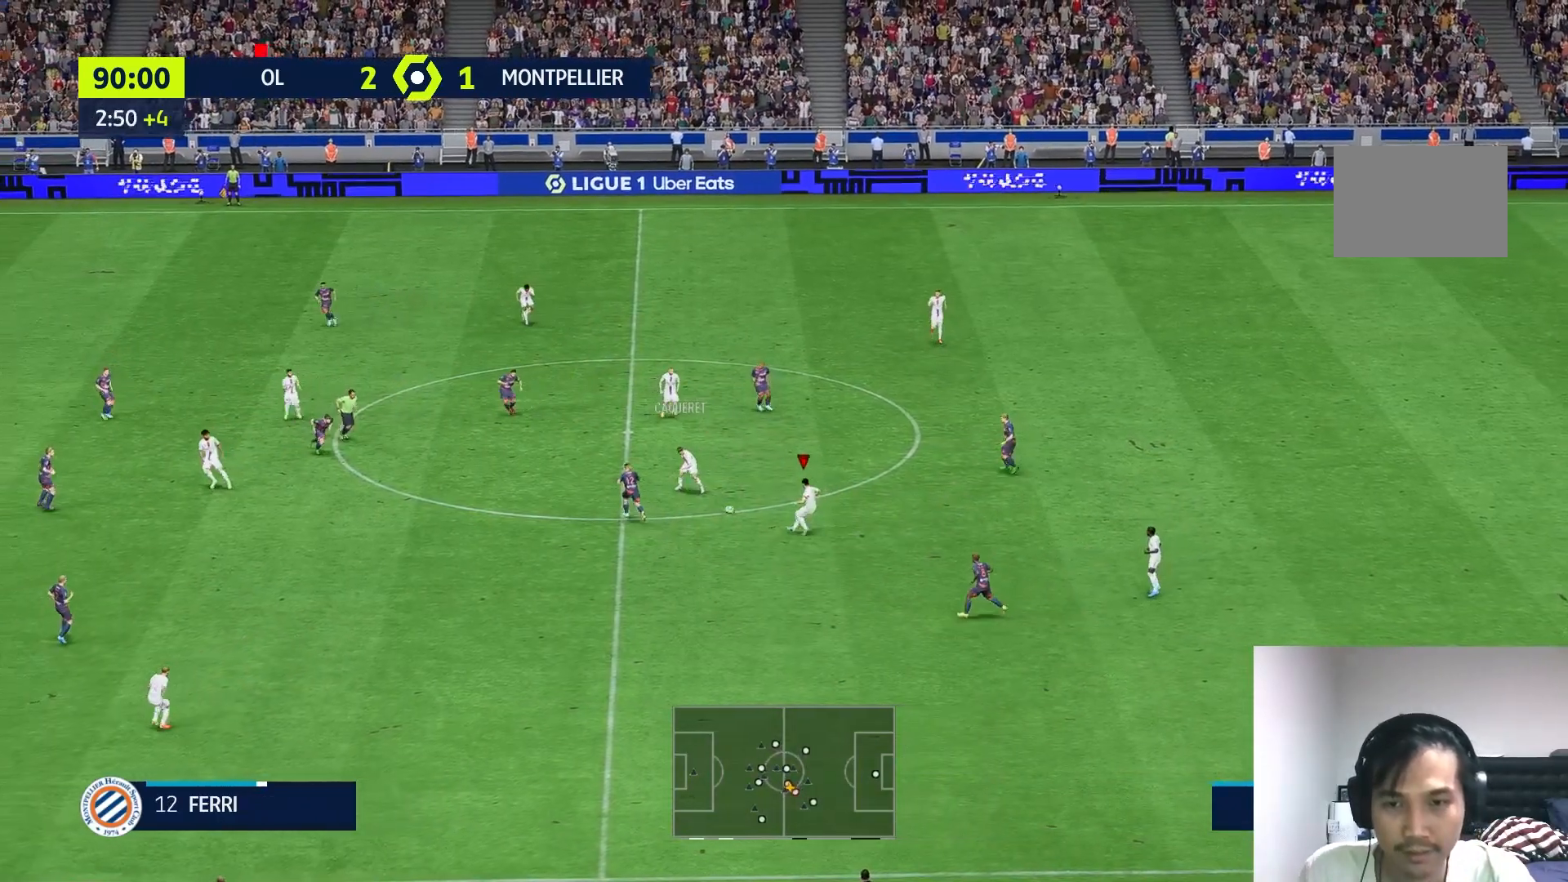
{"buttons": [], "left_stick": "down-left", "right_stick": "center", "events": [[150, "A", "down"], [333, "A", "up"]]}
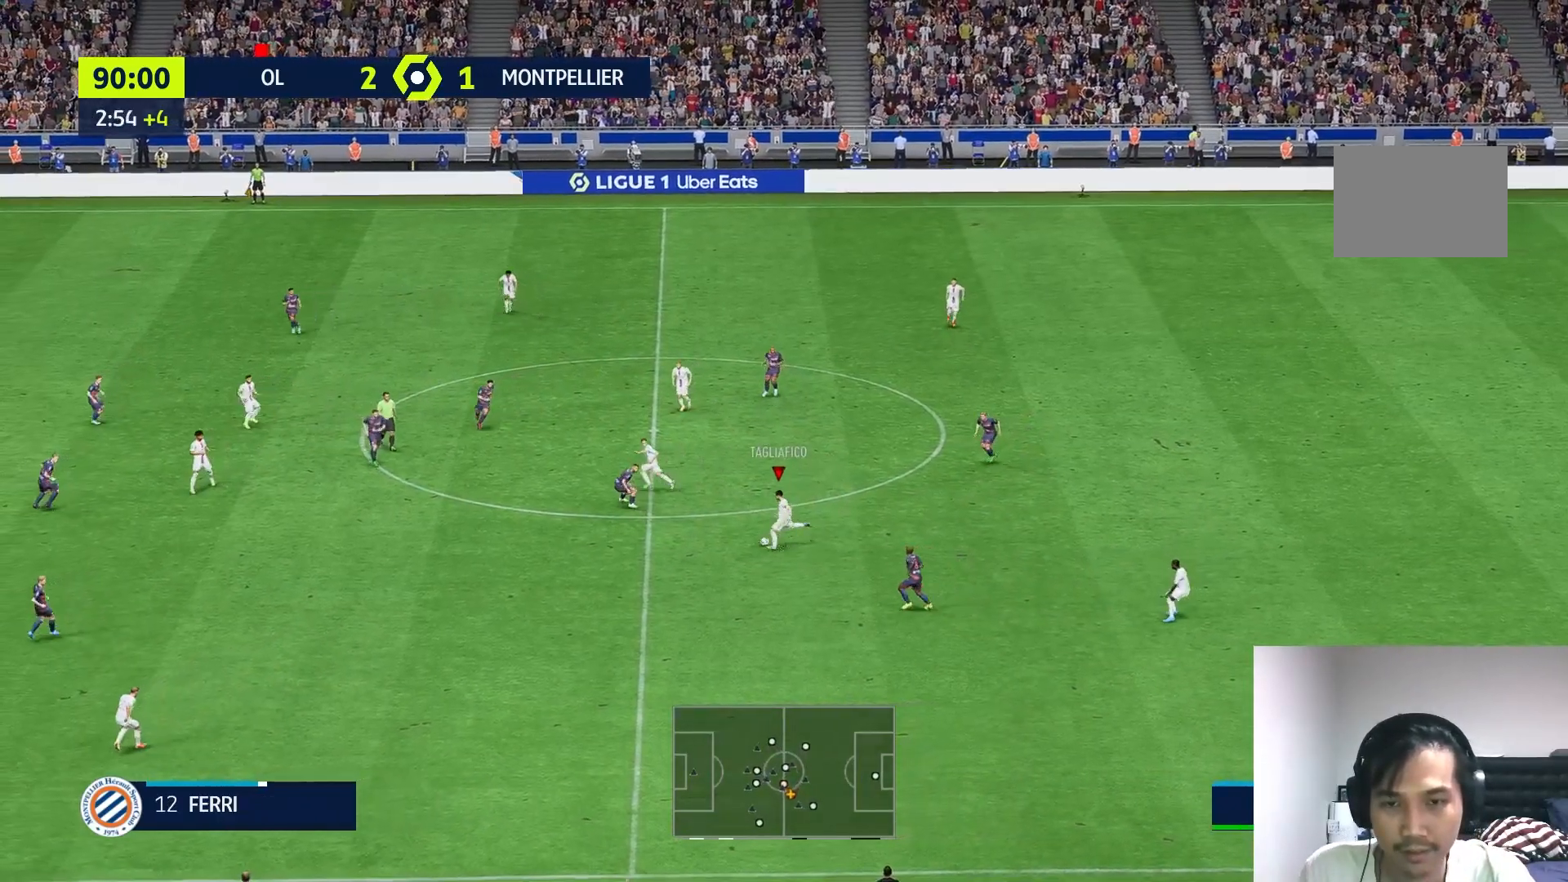
{"buttons": [], "left_stick": "center", "right_stick": "center", "events": [[333, "left_stick", "center"]]}
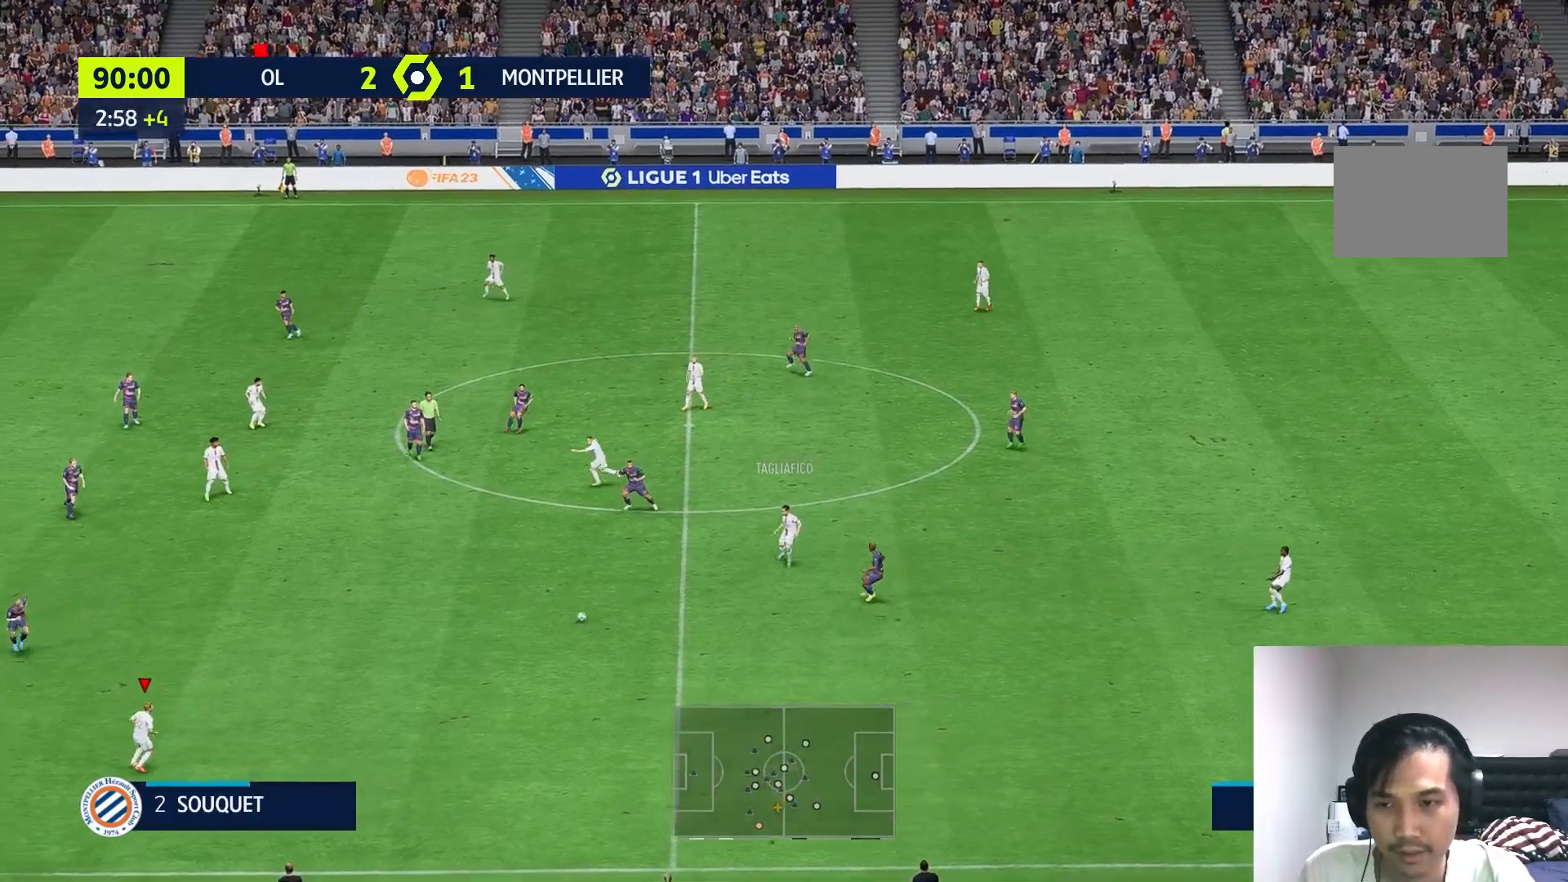
{"buttons": [], "left_stick": "up", "right_stick": "center", "events": [[433, "left_stick", "up"]]}
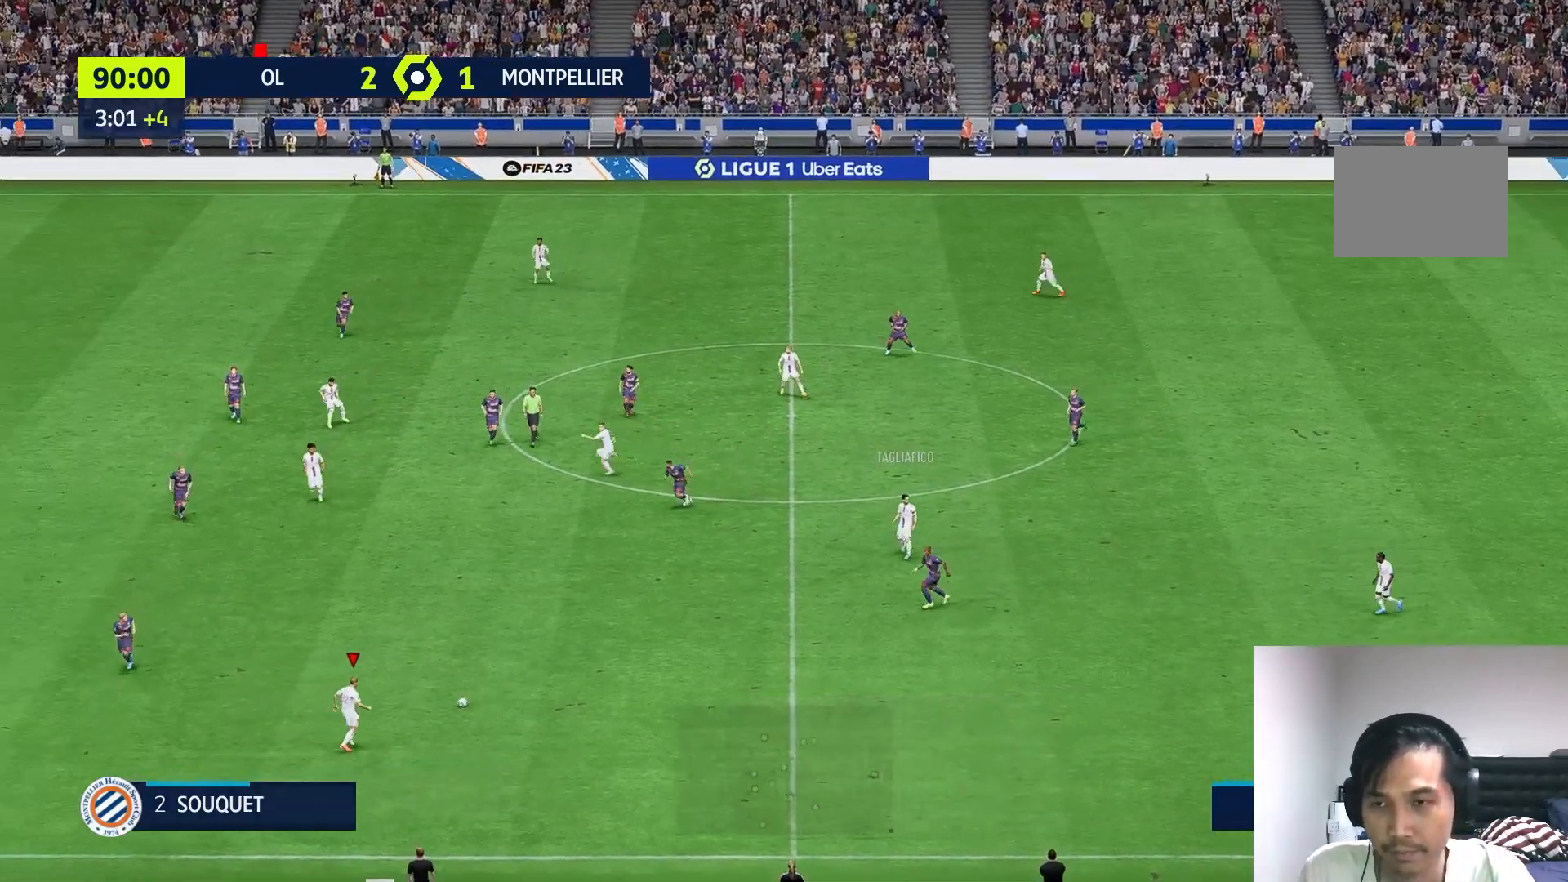
{"buttons": [], "left_stick": "up", "right_stick": "center", "events": []}
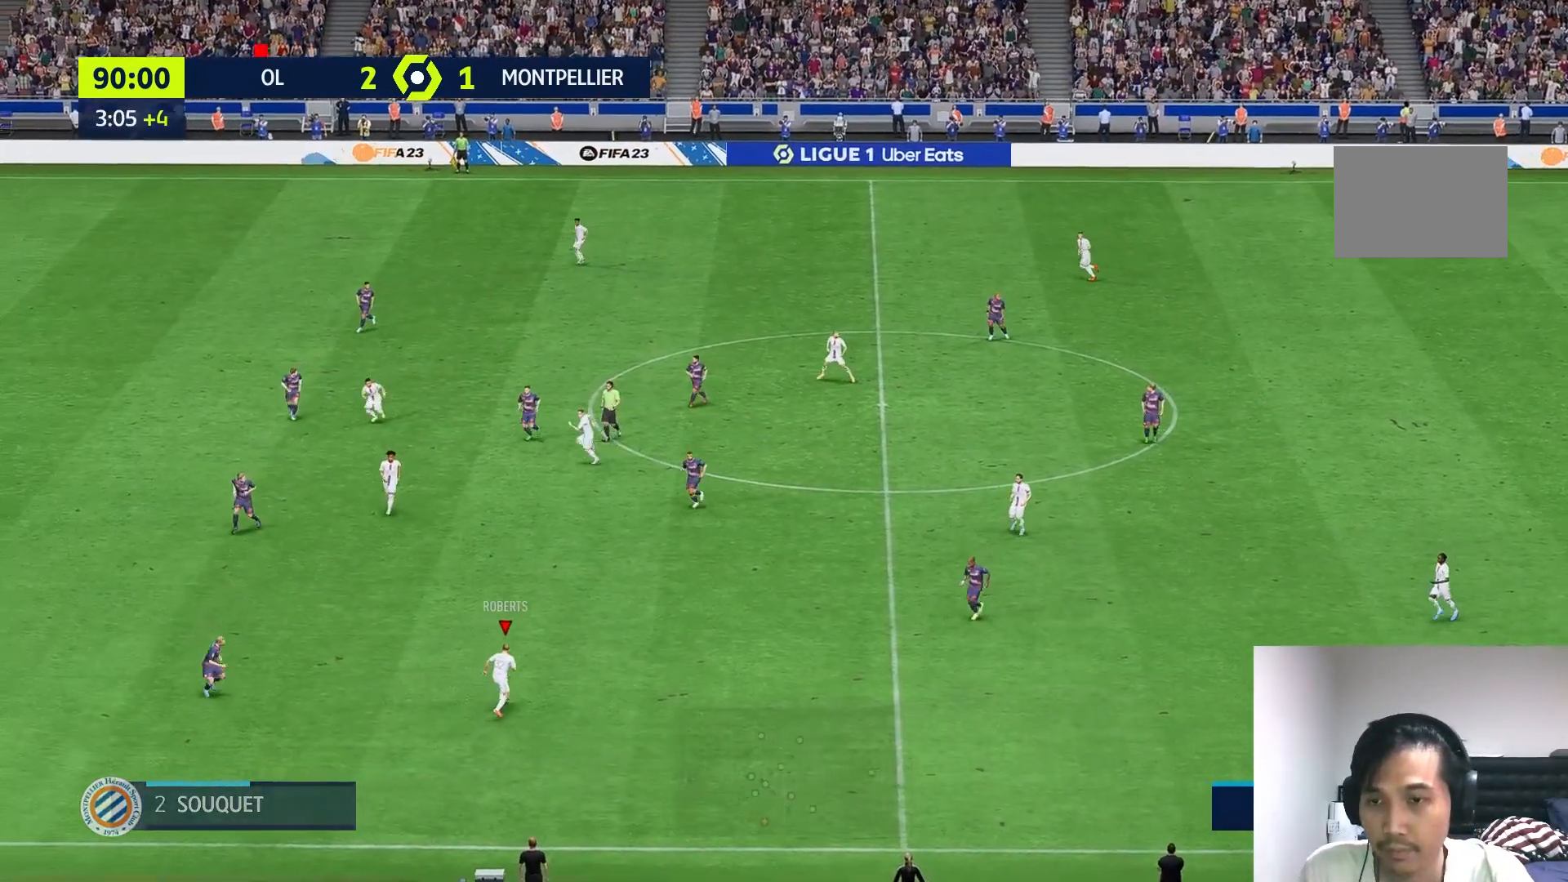
{"buttons": [], "left_stick": "up-left", "right_stick": "center", "events": [[367, "left_stick", "up-left"]]}
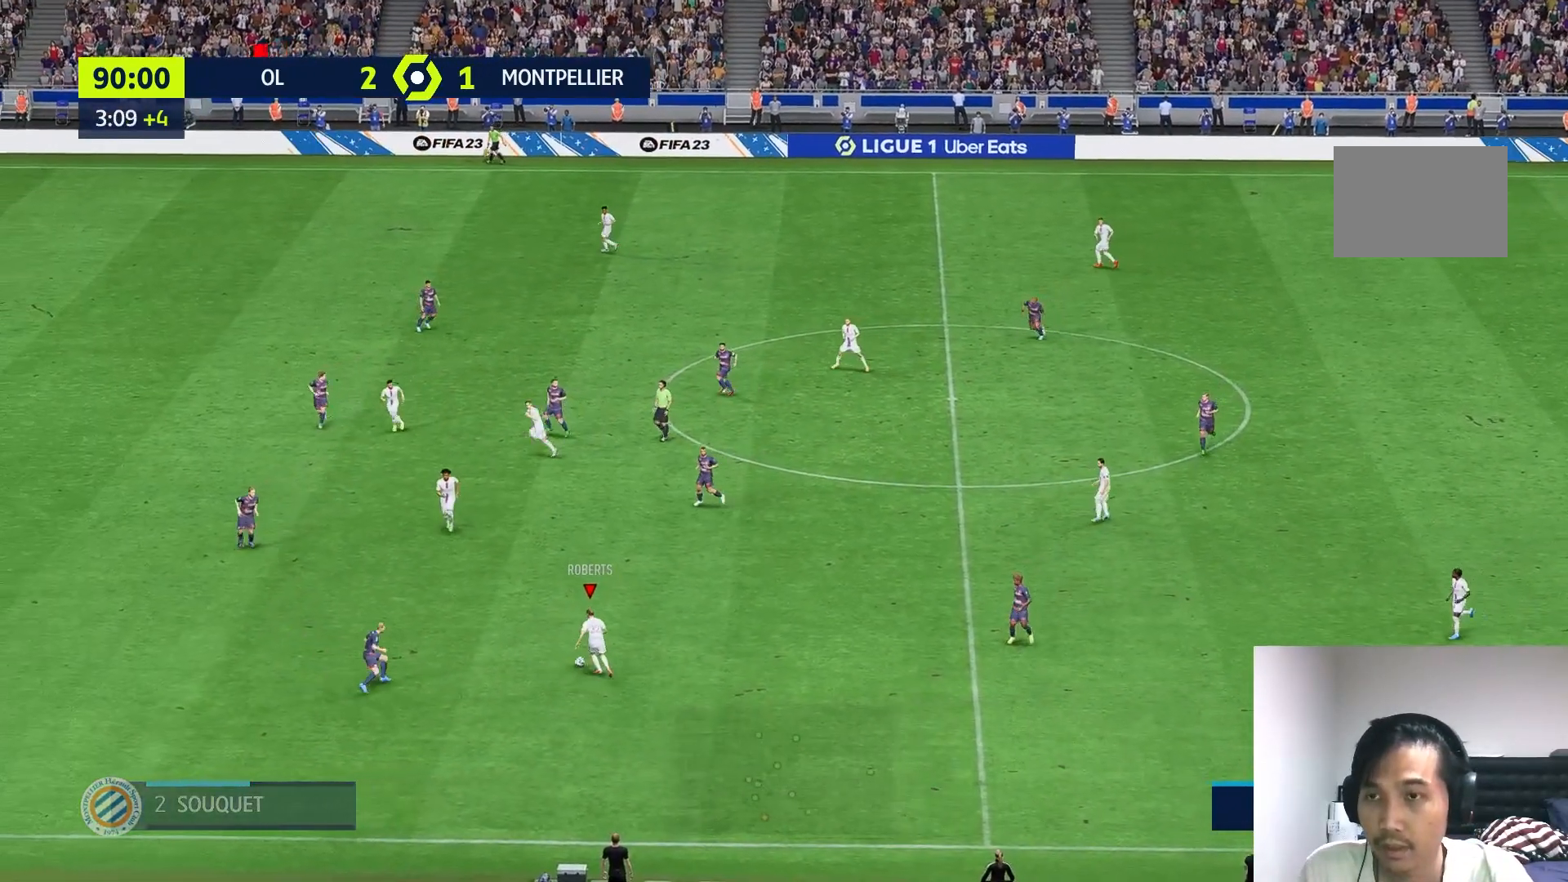
{"buttons": [], "left_stick": "up-left", "right_stick": "center", "events": [[400, "Y", "down"], [500, "Y", "up"]]}
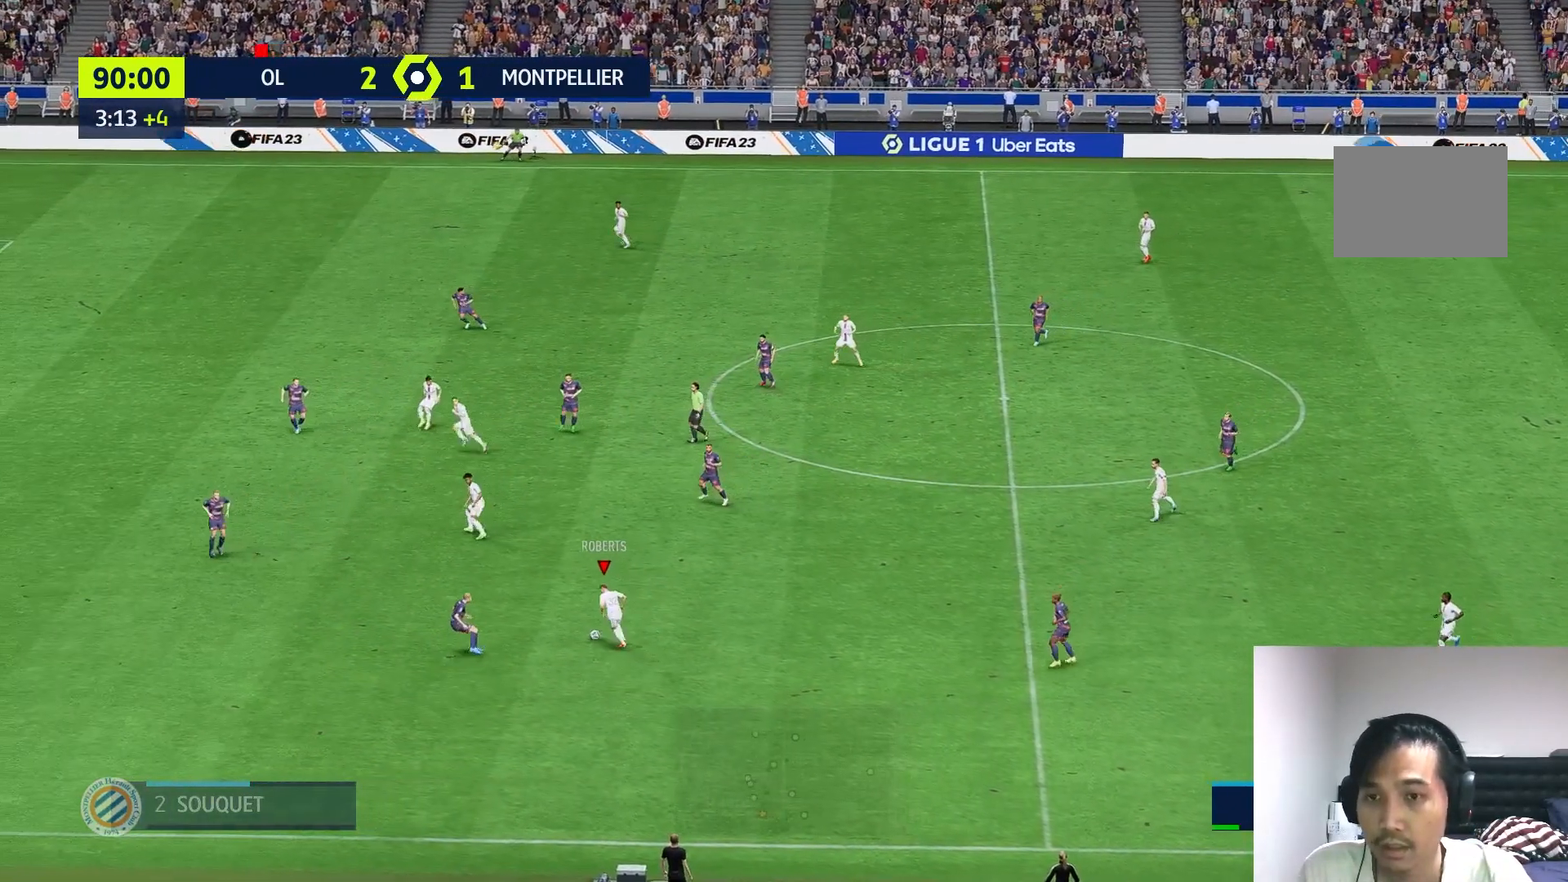
{"buttons": [], "left_stick": "up-left", "right_stick": "center", "events": []}